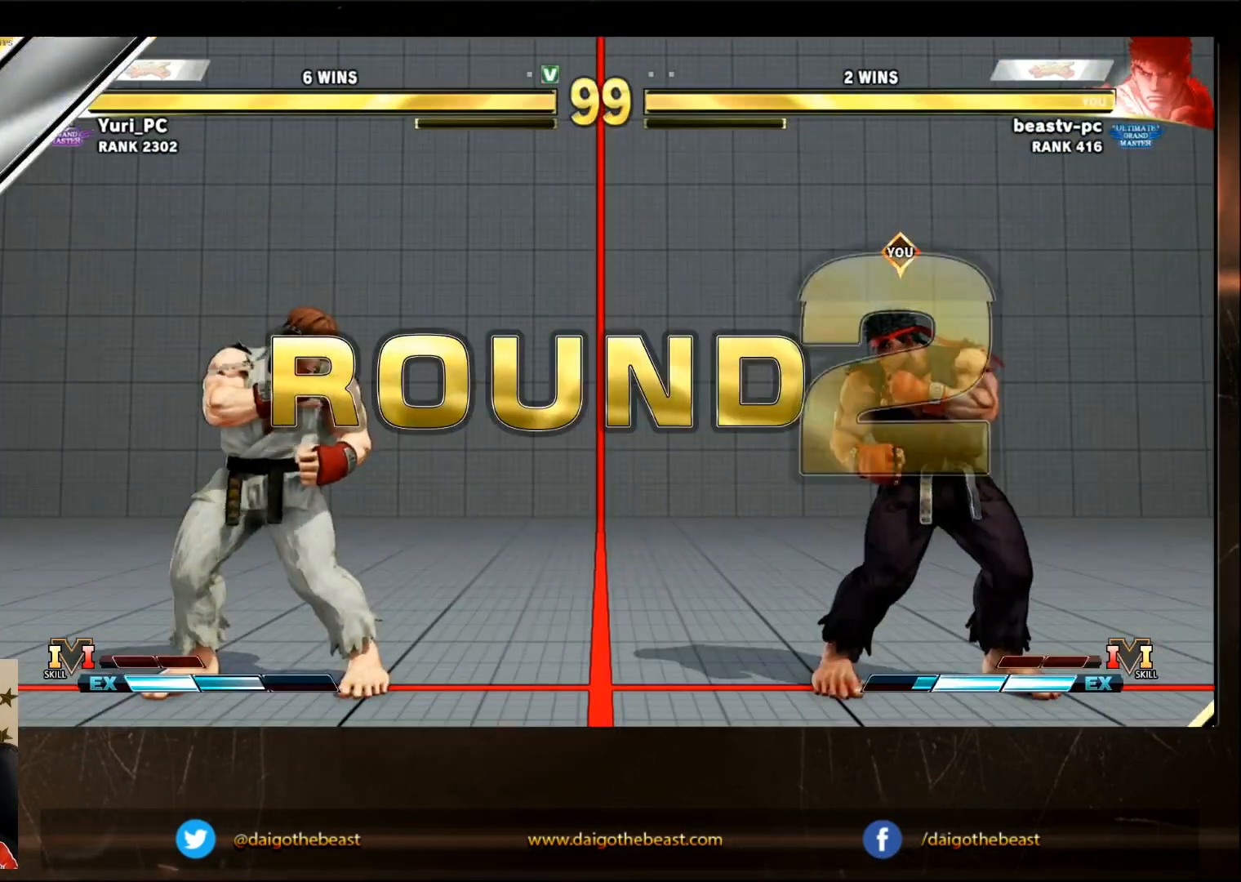
Gameplay with a controller (arcade stick); each line is a JSON object with the inputs held at the frame after it. "events" lists button and stick changes between this image and that frame as [ms after this image, input, new state], when the widget could be followed in between. Not read: L3 R3.
{"buttons": [], "left_stick": "center", "events": [[400, "left_stick", "right"], [500, "left_stick", "center"]]}
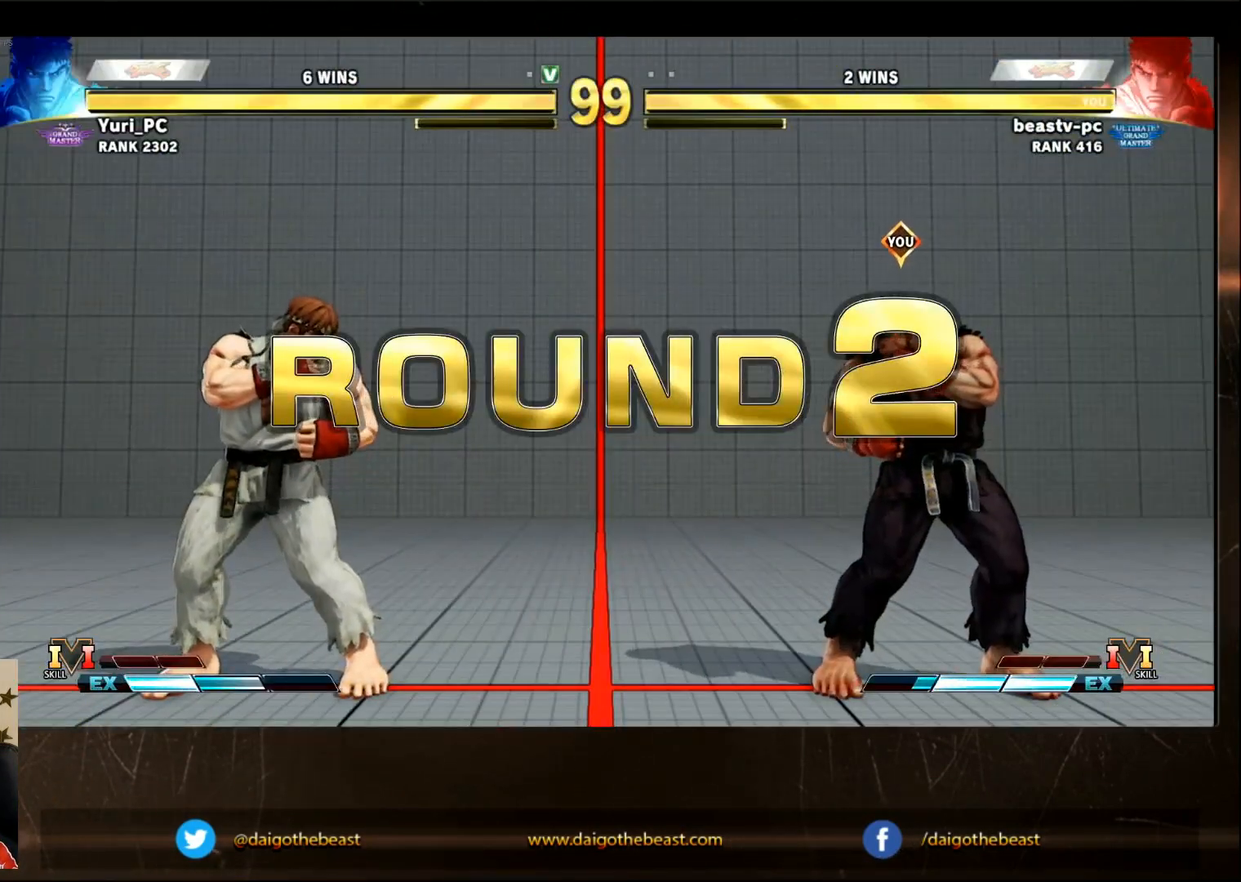
{"buttons": [], "left_stick": "center"}
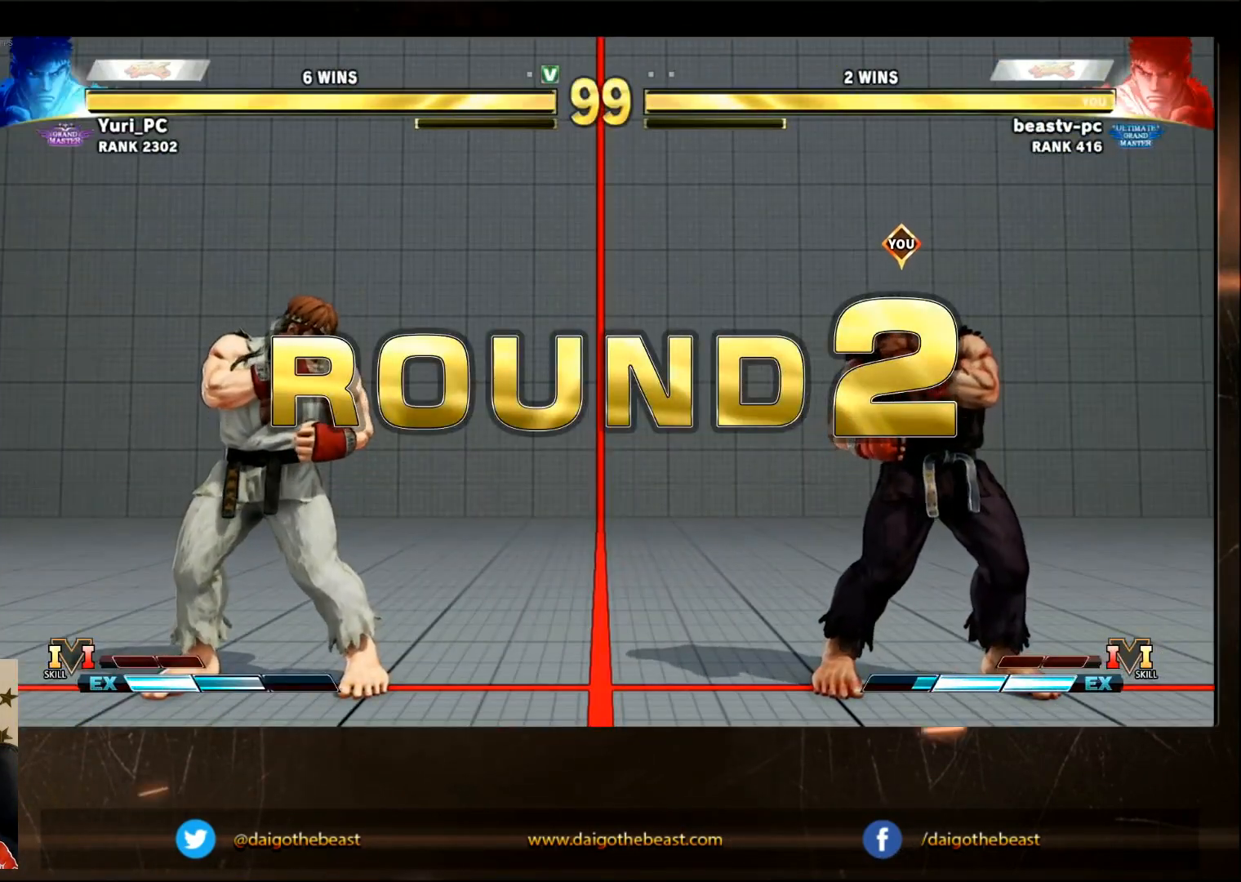
{"buttons": [], "left_stick": "center", "events": [[67, "left_stick", "down"], [133, "left_stick", "right"], [217, "CIRCLE", "down"], [217, "left_stick", "center"], [283, "CIRCLE", "up"]]}
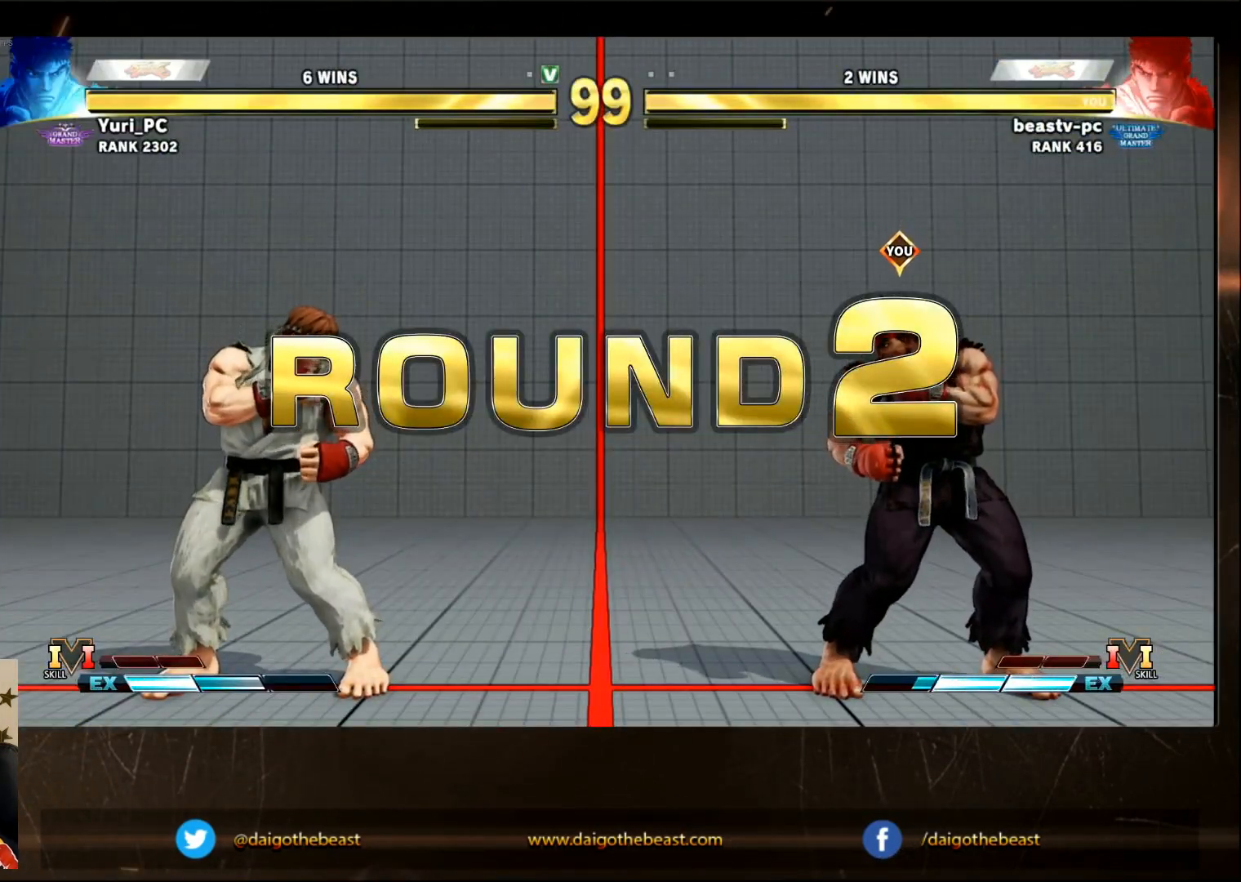
{"buttons": [], "left_stick": "center", "events": []}
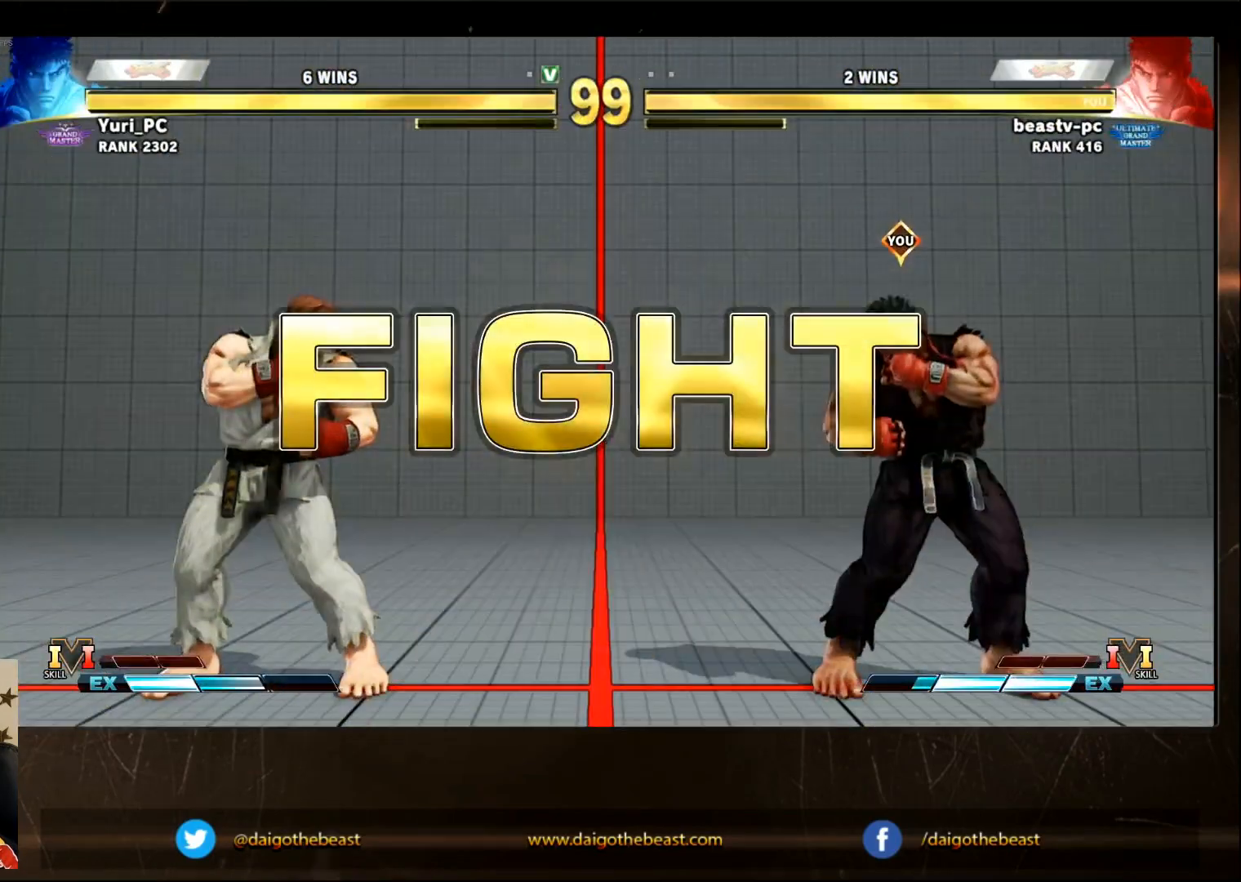
{"buttons": [], "left_stick": "center"}